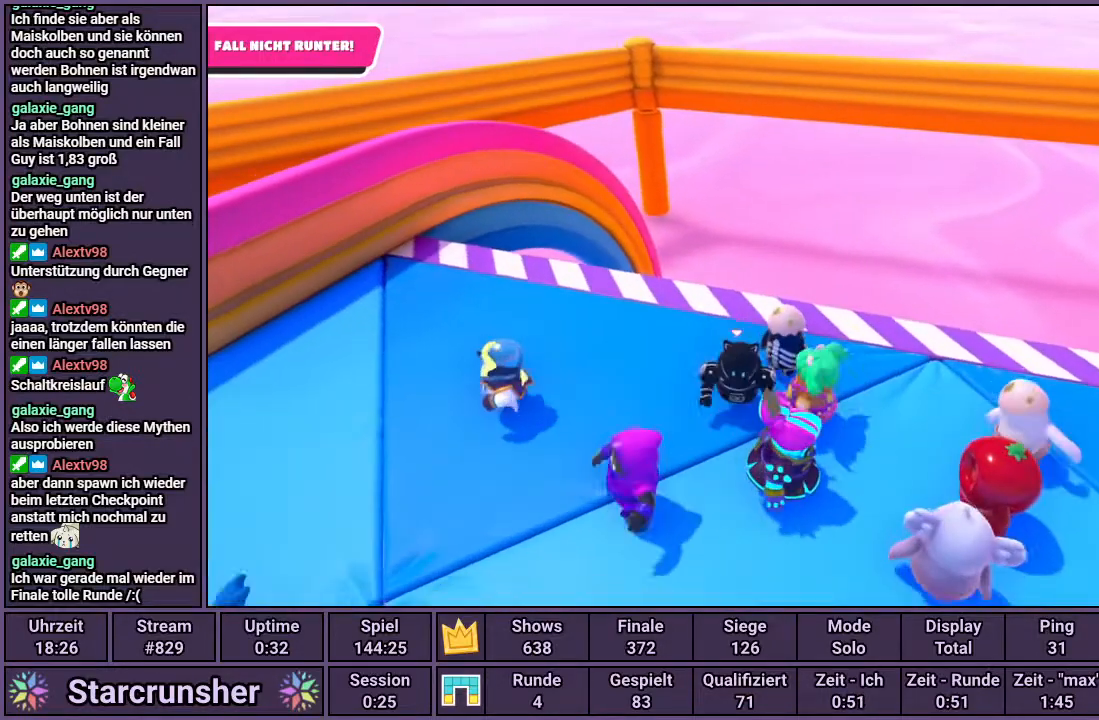
Gameplay with a controller (PlayStation layout); each line is a JSON object with the inputs held at the frame after it. "events" lists button and stick changes between this image and that frame as [ms after this image, input, new state], when the widget could be followed in between.
{"buttons": [], "left_stick": "right", "right_stick": "center", "events": [[17, "right_stick", "right"], [100, "left_stick", "left"], [200, "right_stick", "center"], [383, "left_stick", "right"]]}
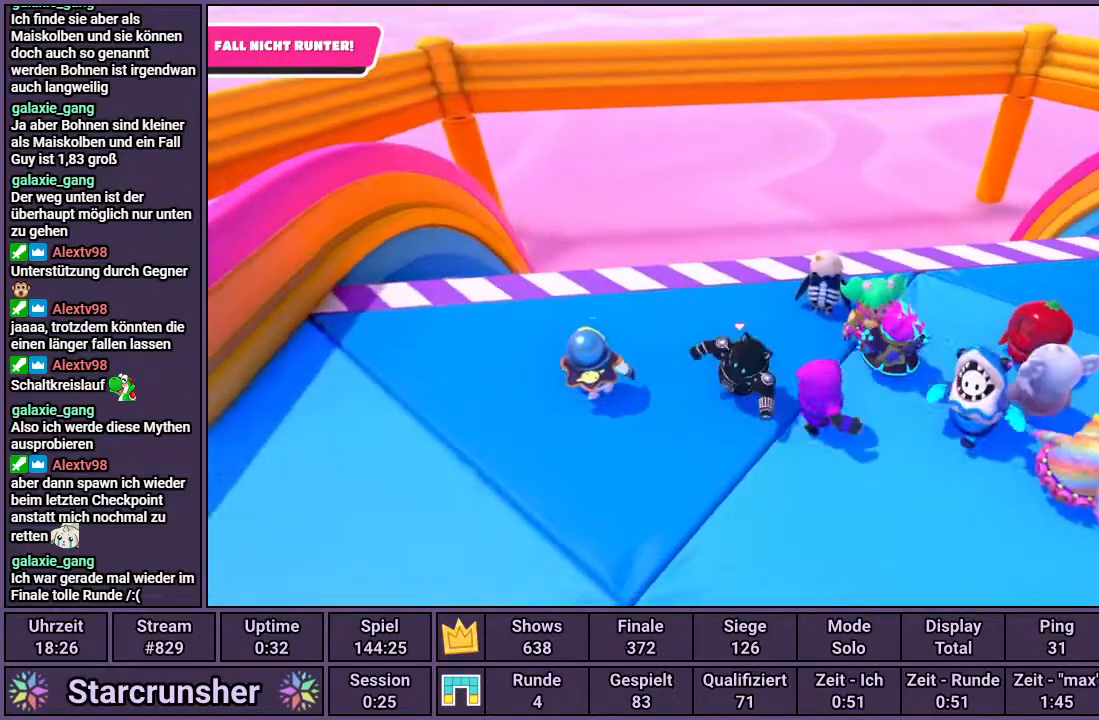
{"buttons": [], "left_stick": "center", "right_stick": "center", "events": [[17, "left_stick", "center"], [250, "DPAD_RIGHT", "down"], [333, "DPAD_RIGHT", "up"]]}
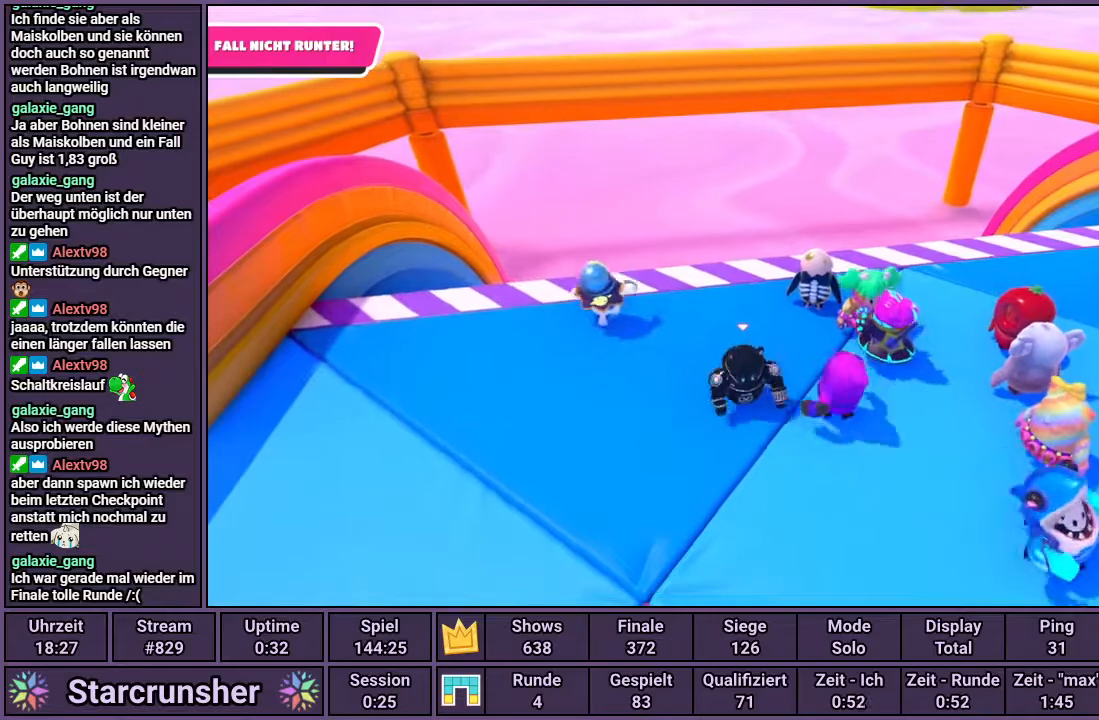
{"buttons": [], "left_stick": "center", "right_stick": "center", "events": []}
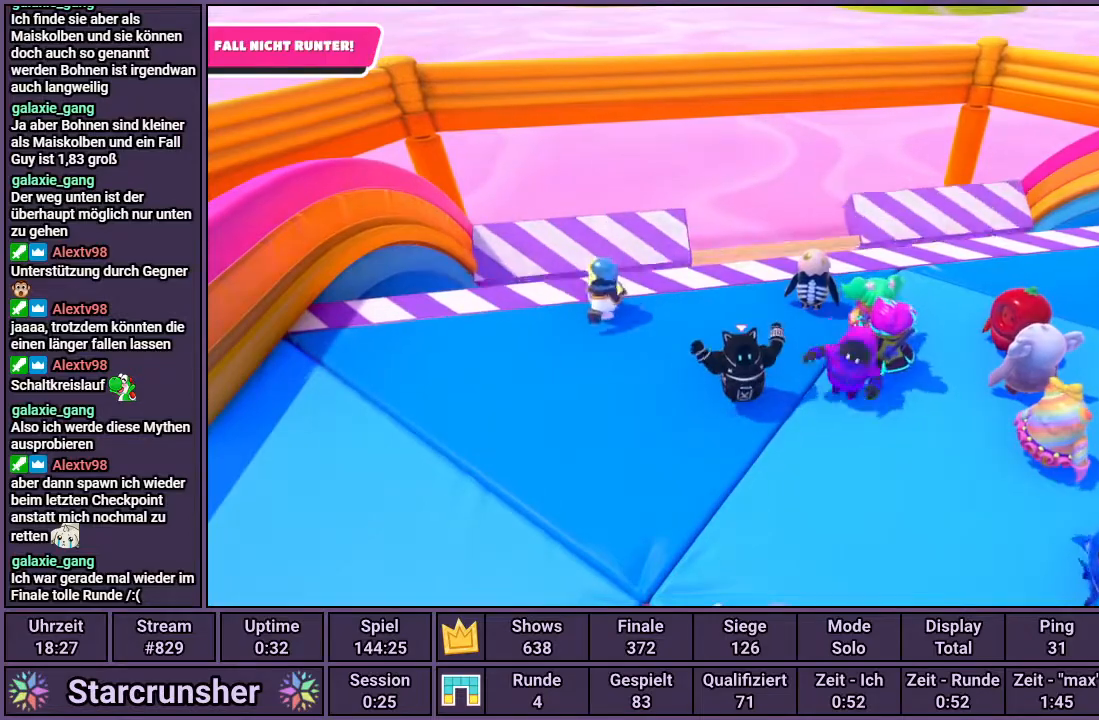
{"buttons": [], "left_stick": "center", "right_stick": "center", "events": []}
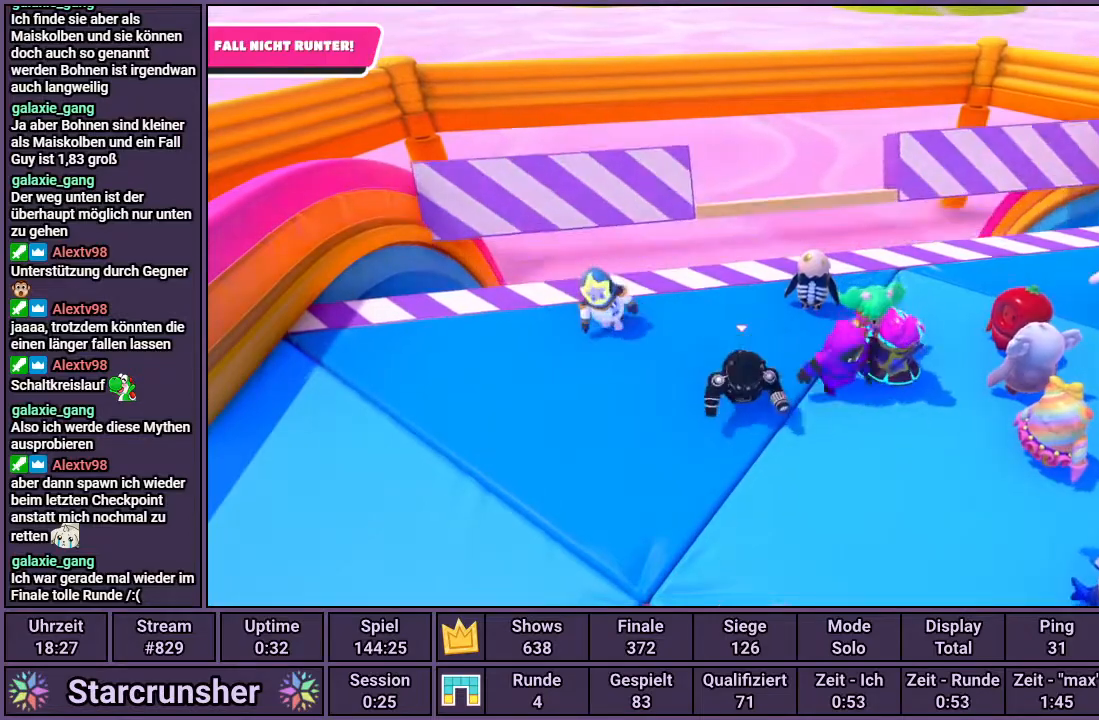
{"buttons": [], "left_stick": "center", "right_stick": "center", "events": []}
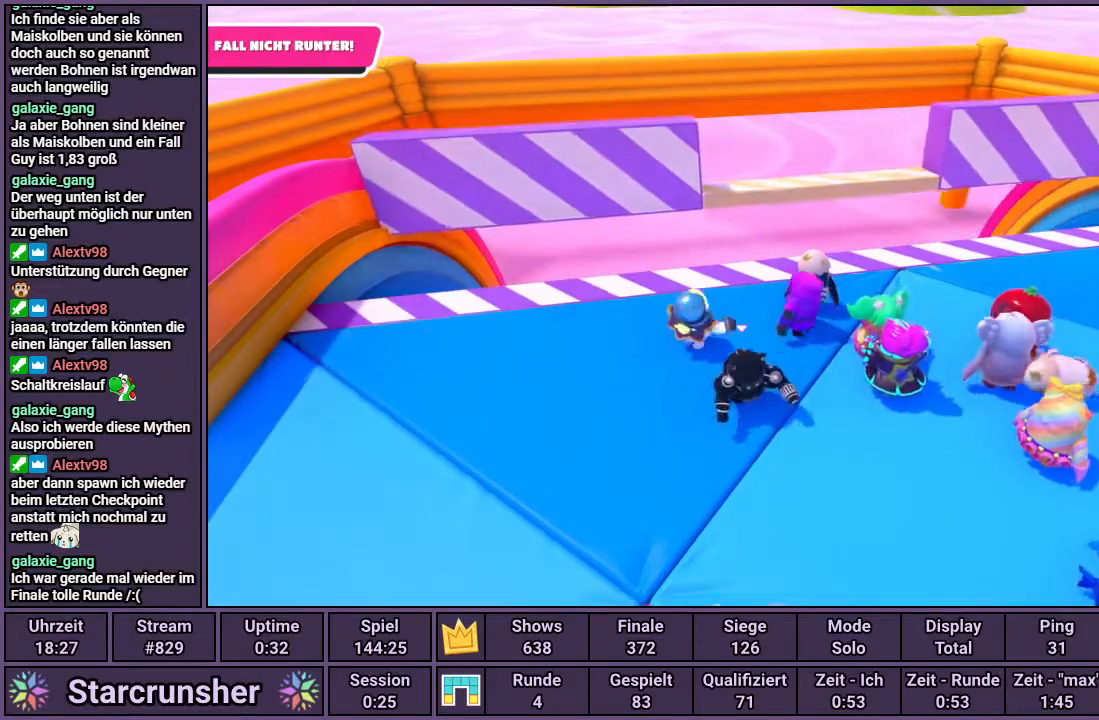
{"buttons": [], "left_stick": "center", "right_stick": "center", "events": [[250, "right_stick", "left"], [367, "right_stick", "center"]]}
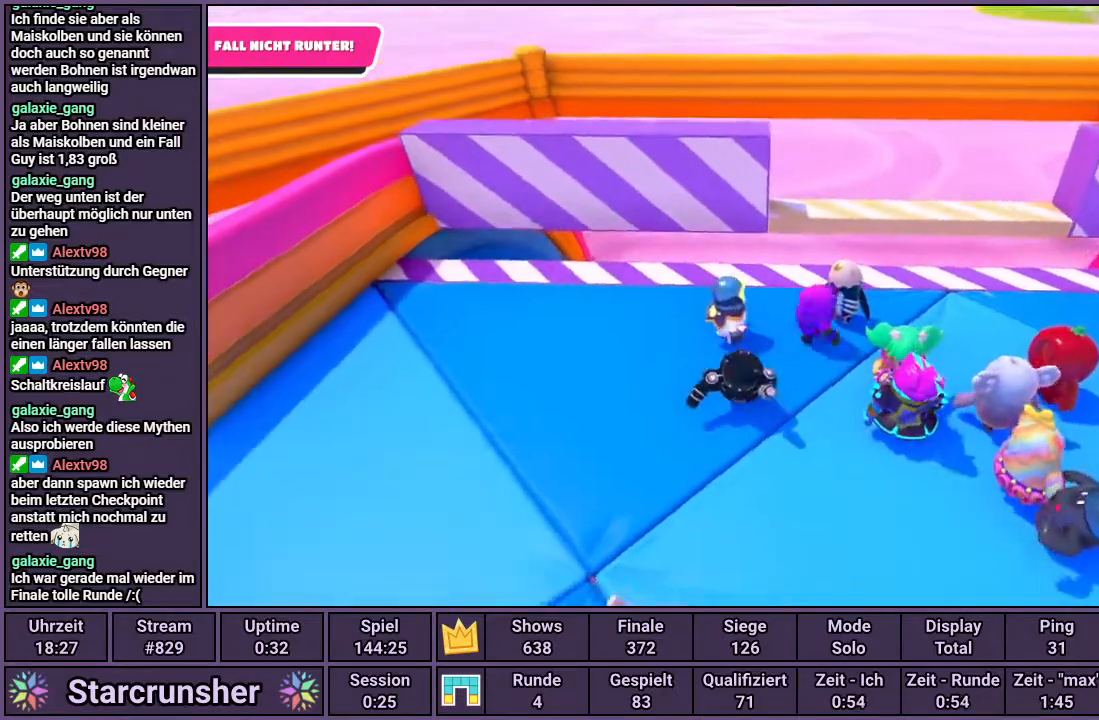
{"buttons": [], "left_stick": "center", "right_stick": "center", "events": []}
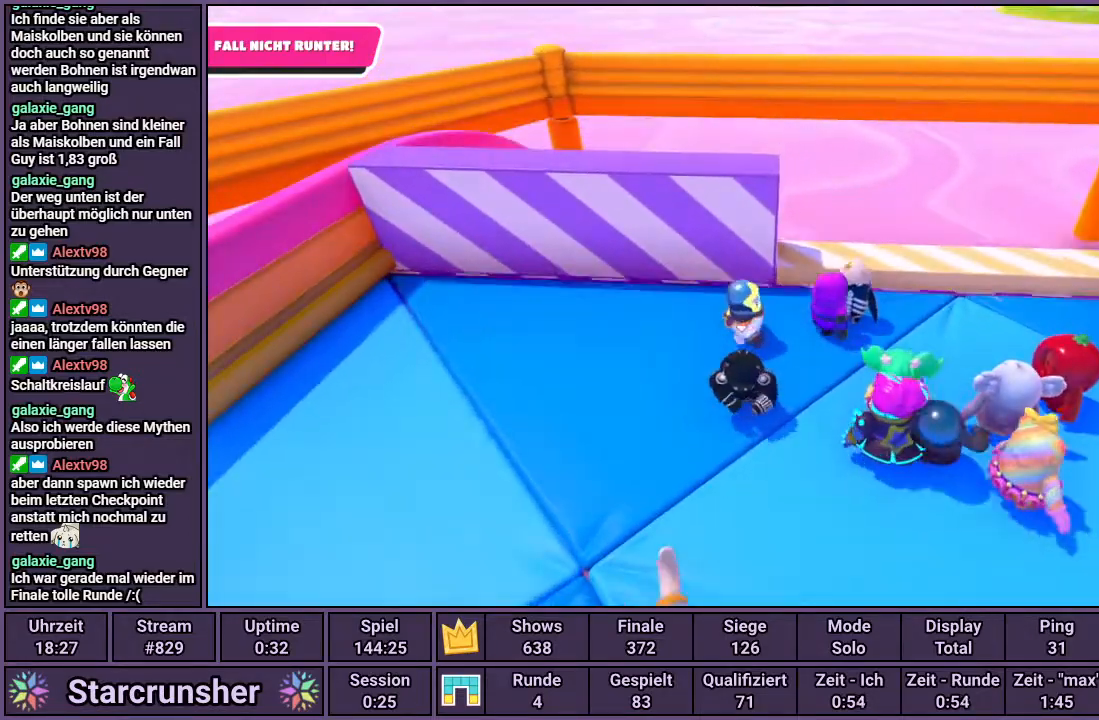
{"buttons": [], "left_stick": "right", "right_stick": "center", "events": [[317, "left_stick", "right"]]}
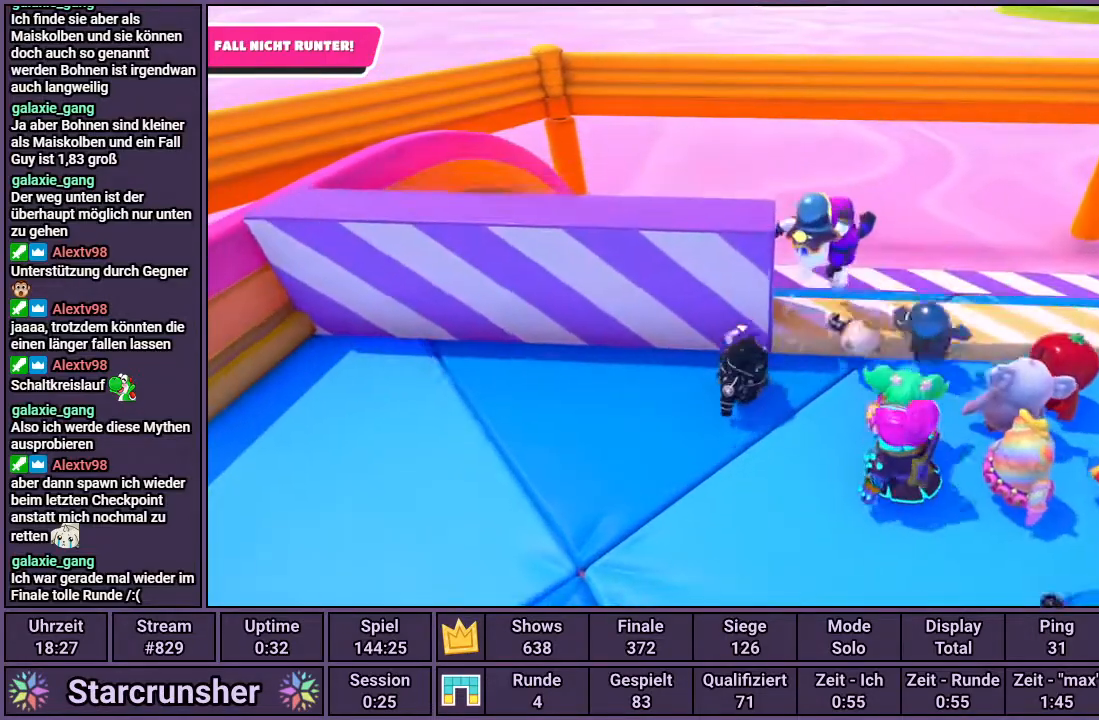
{"buttons": [], "left_stick": "up-left", "right_stick": "center", "events": [[133, "CROSS", "down"], [233, "CROSS", "up"], [317, "left_stick", "up-left"]]}
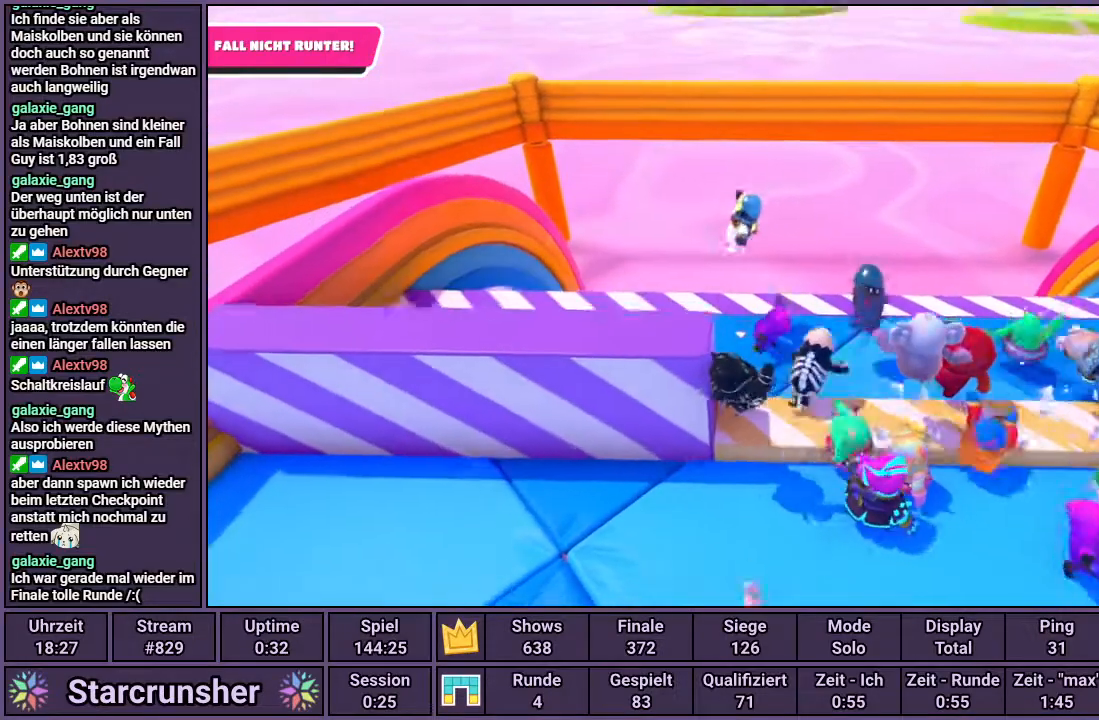
{"buttons": [], "left_stick": "up-left", "right_stick": "center", "events": []}
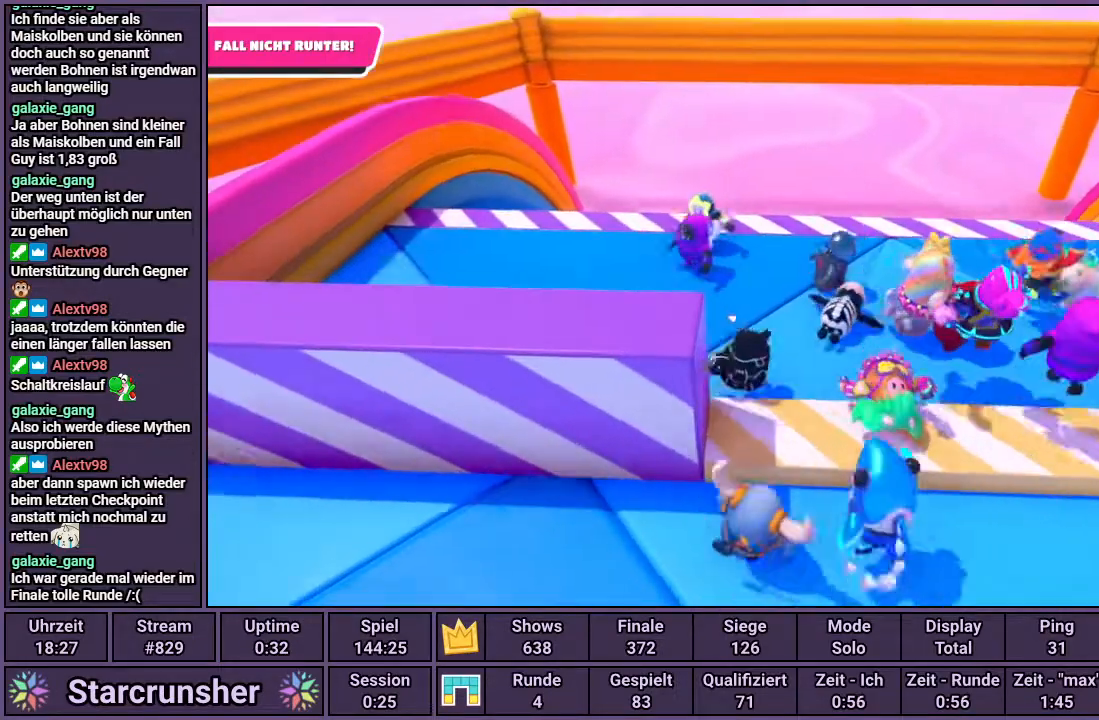
{"buttons": [], "left_stick": "center", "right_stick": "center", "events": [[217, "left_stick", "center"], [383, "DPAD_LEFT", "down"], [467, "DPAD_LEFT", "up"]]}
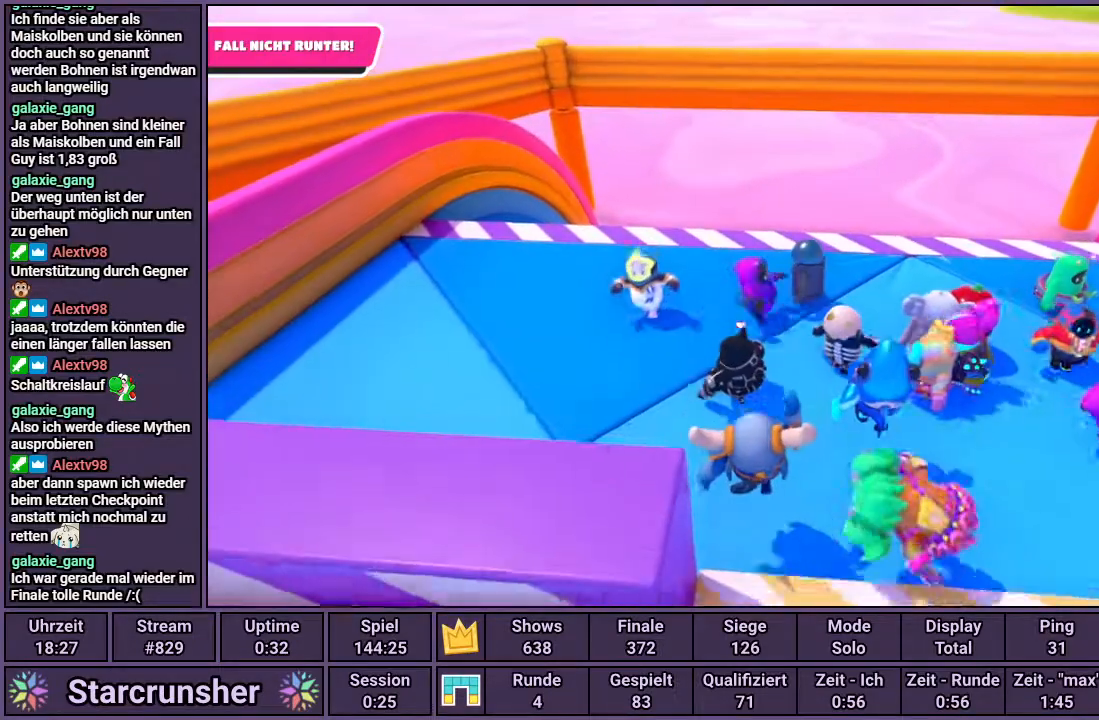
{"buttons": [], "left_stick": "center", "right_stick": "center", "events": []}
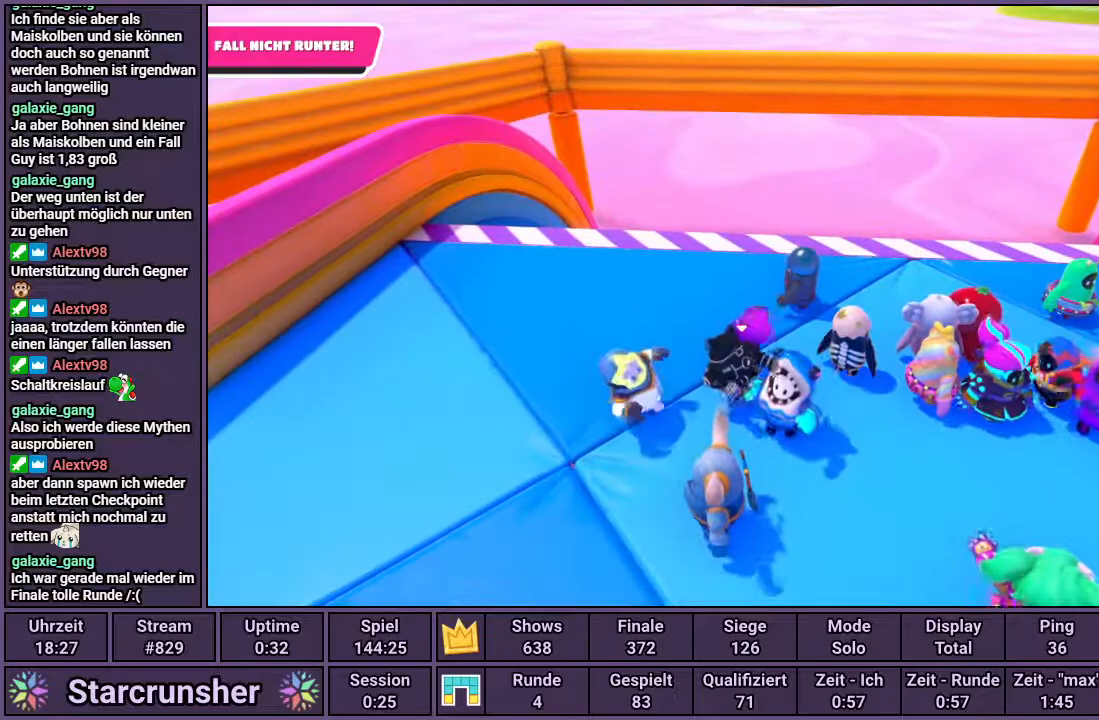
{"buttons": [], "left_stick": "center", "right_stick": "center", "events": [[33, "DPAD_LEFT", "down"], [83, "DPAD_LEFT", "up"]]}
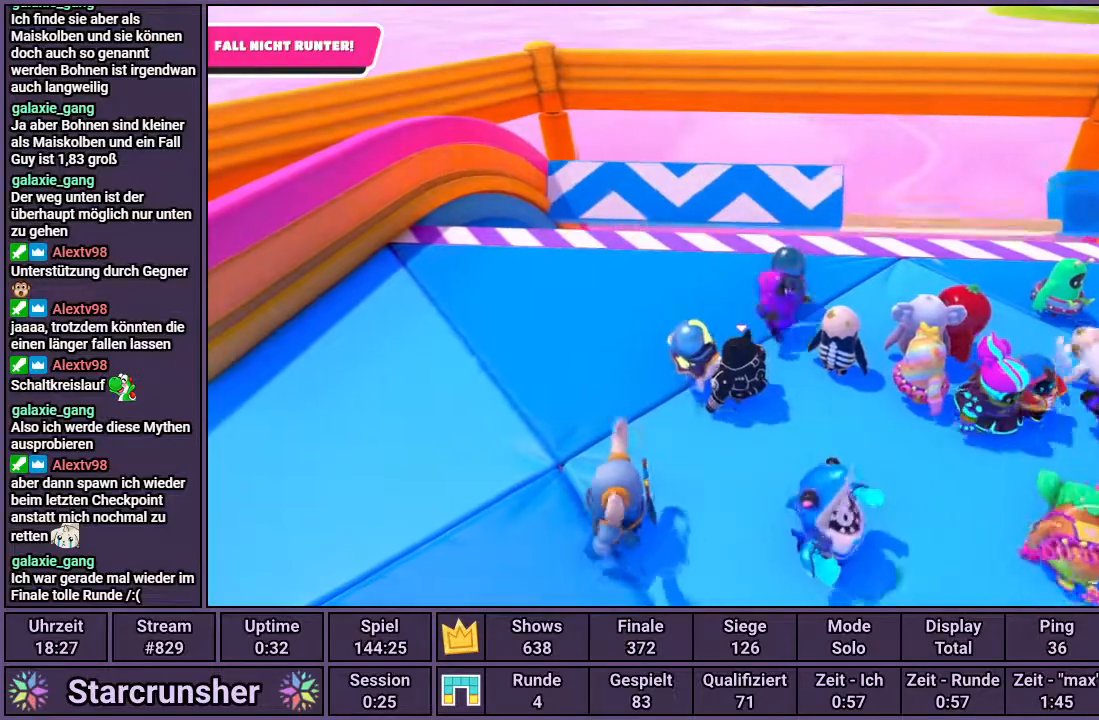
{"buttons": [], "left_stick": "down-right", "right_stick": "center", "events": [[350, "left_stick", "down-right"]]}
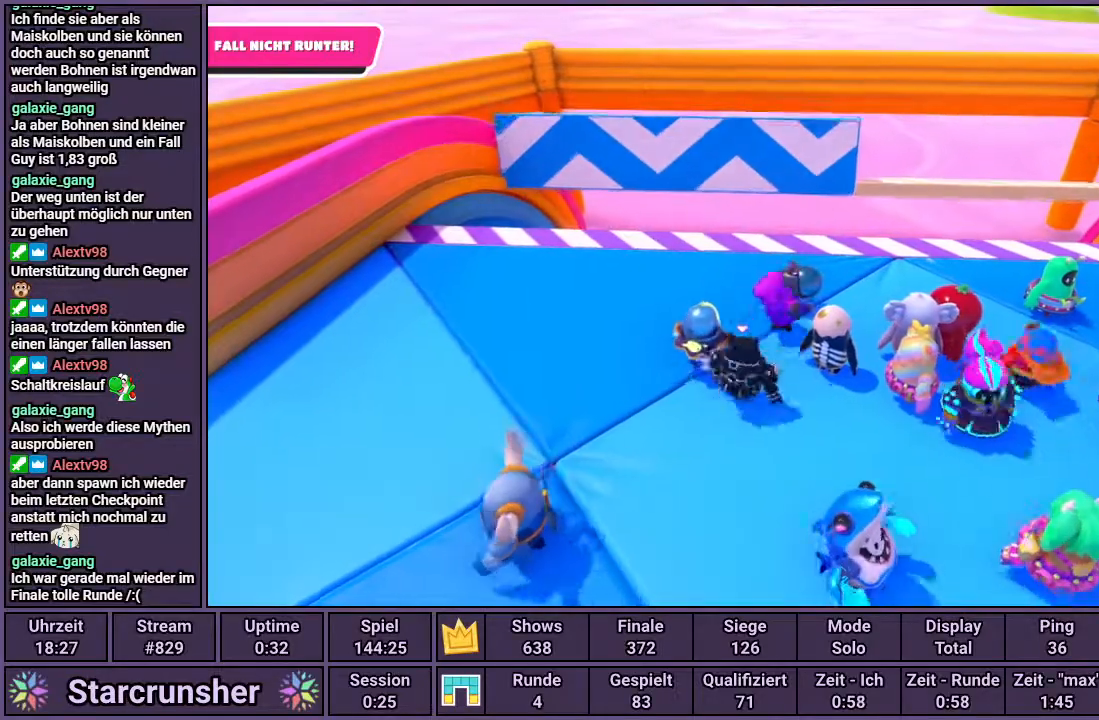
{"buttons": [], "left_stick": "up-right", "right_stick": "center", "events": [[500, "left_stick", "up-right"]]}
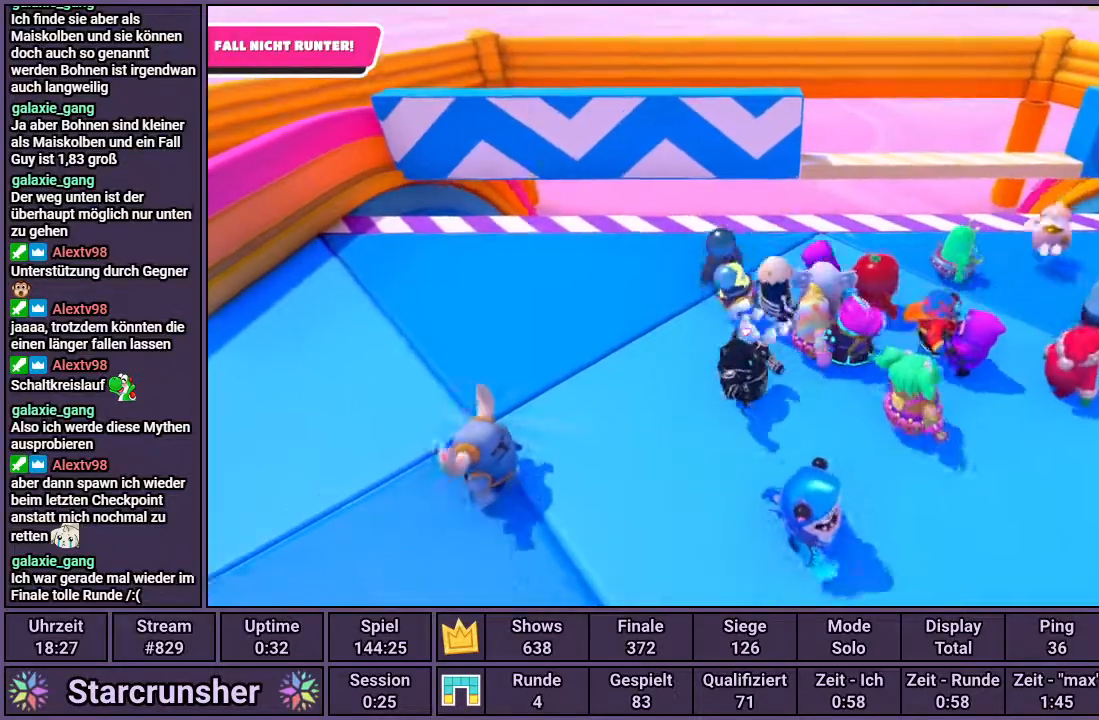
{"buttons": [], "left_stick": "up-right", "right_stick": "center", "events": [[117, "left_stick", "up-left"], [167, "left_stick", "left"], [350, "left_stick", "down"], [450, "left_stick", "right"], [500, "left_stick", "up-right"]]}
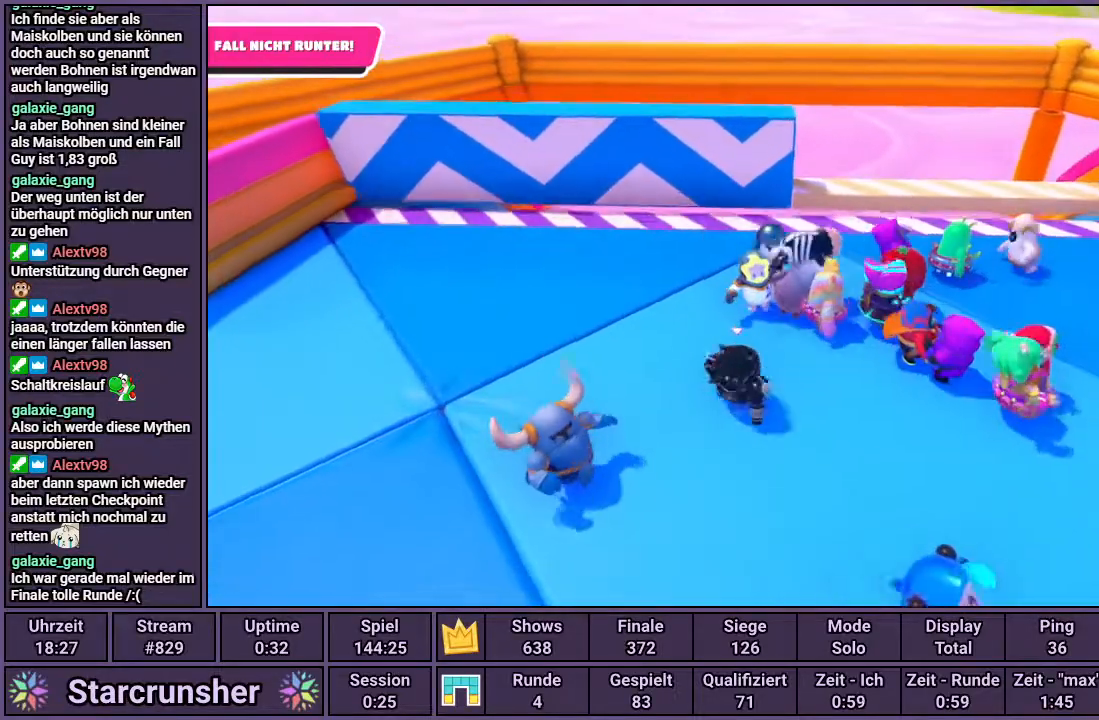
{"buttons": [], "left_stick": "down-right", "right_stick": "center", "events": [[250, "left_stick", "down-left"], [483, "left_stick", "down-right"]]}
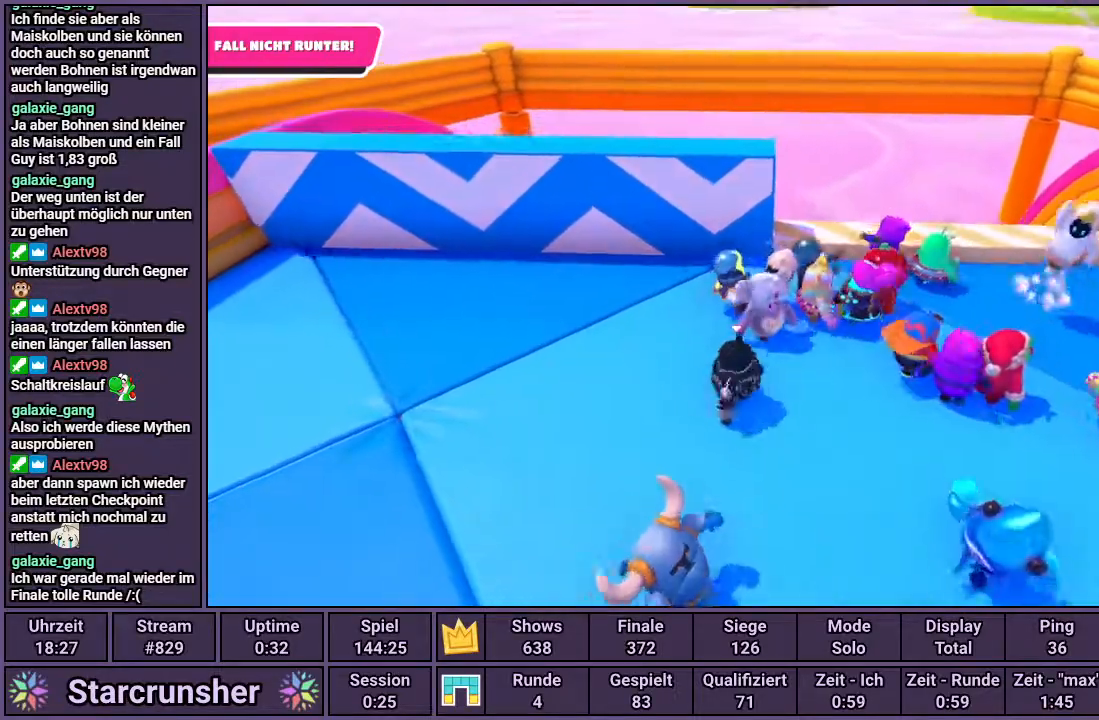
{"buttons": [], "left_stick": "center", "right_stick": "center", "events": [[100, "left_stick", "right"], [300, "left_stick", "center"]]}
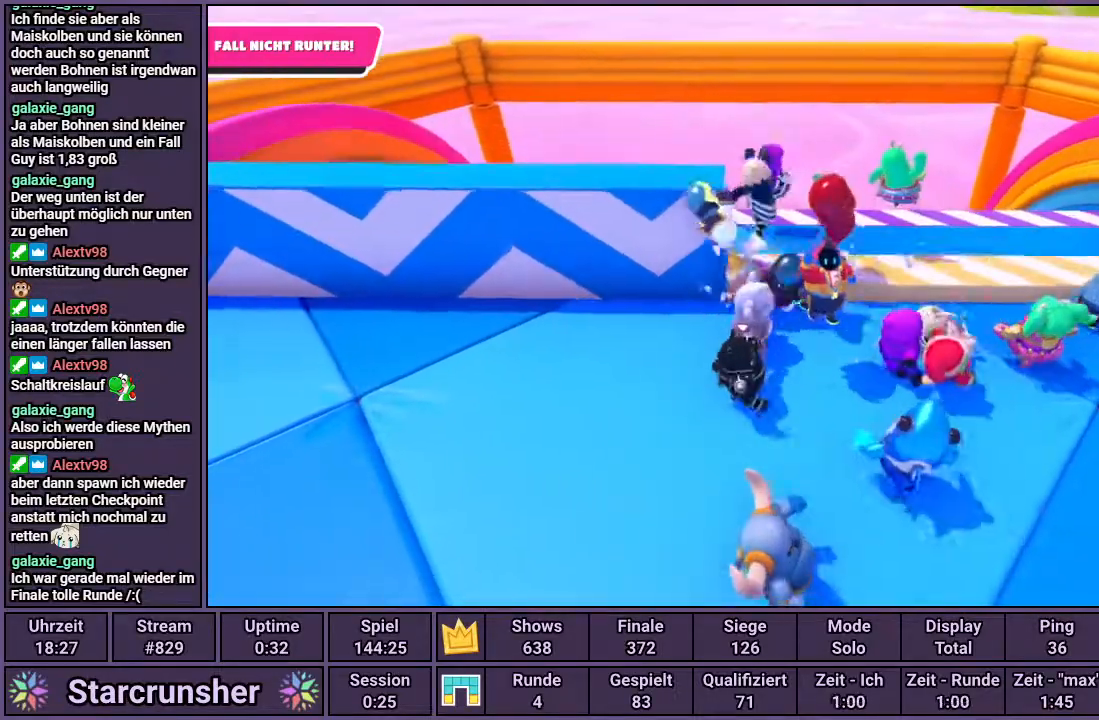
{"buttons": [], "left_stick": "up-left", "right_stick": "center", "events": [[250, "left_stick", "up"], [283, "CROSS", "down"], [350, "CROSS", "up"], [467, "left_stick", "up-left"]]}
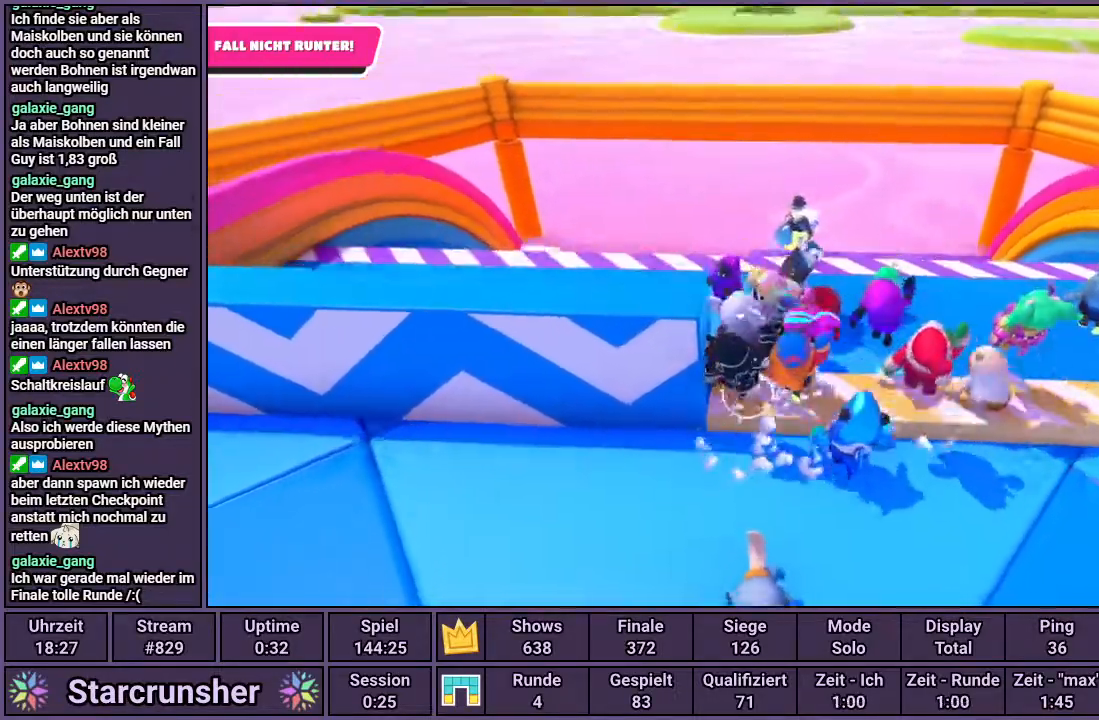
{"buttons": [], "left_stick": "left", "right_stick": "center", "events": [[100, "left_stick", "left"]]}
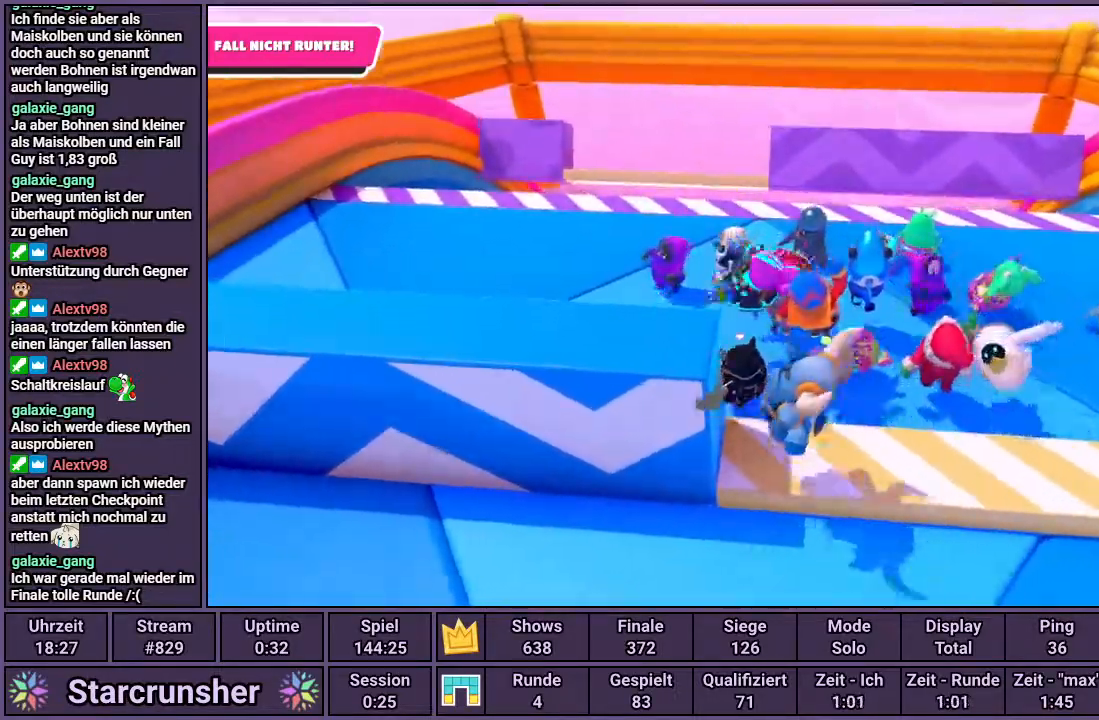
{"buttons": [], "left_stick": "left", "right_stick": "center", "events": []}
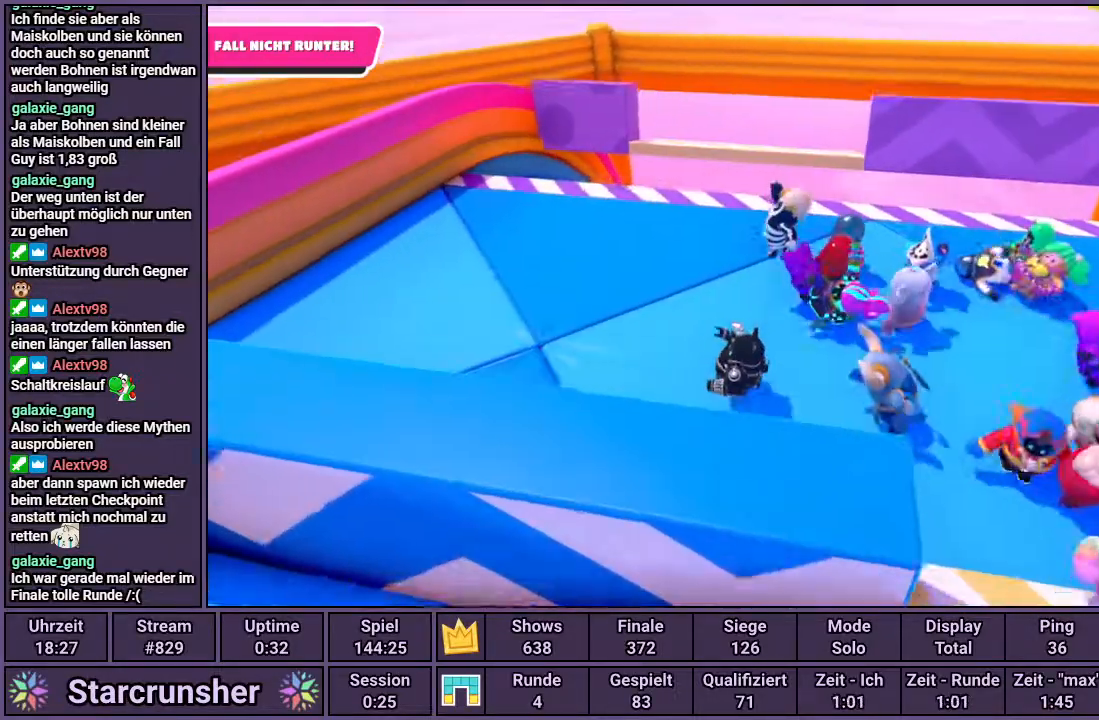
{"buttons": [], "left_stick": "left", "right_stick": "center", "events": []}
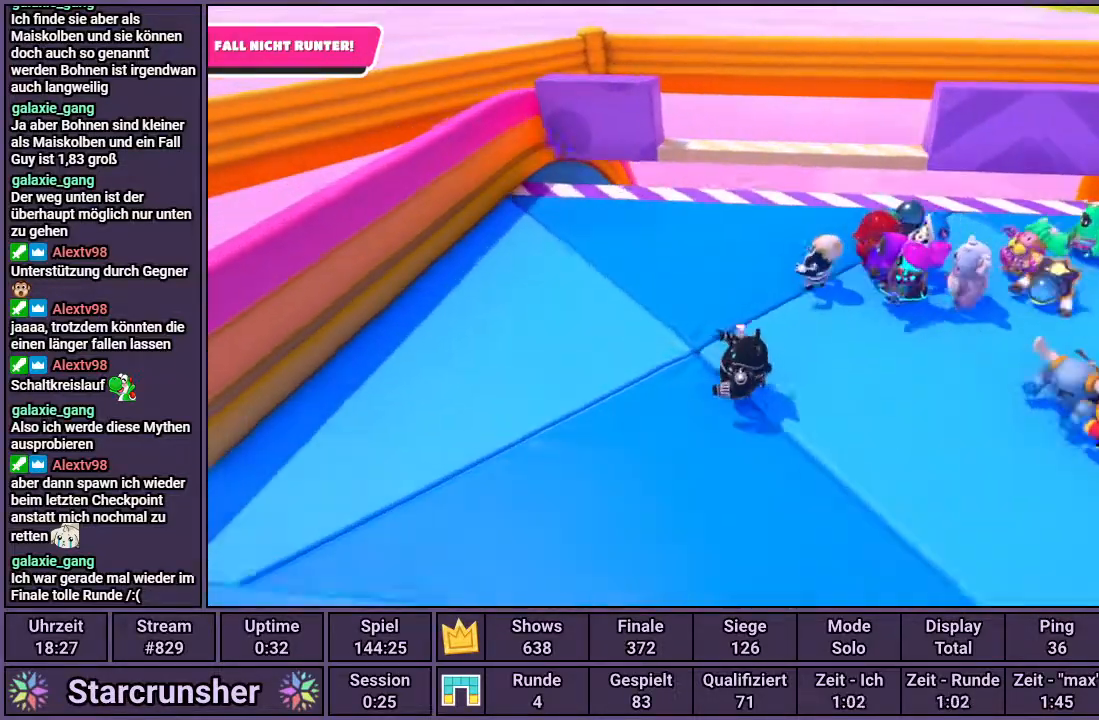
{"buttons": [], "left_stick": "up-right", "right_stick": "center", "events": [[117, "left_stick", "up-left"], [417, "left_stick", "up-right"]]}
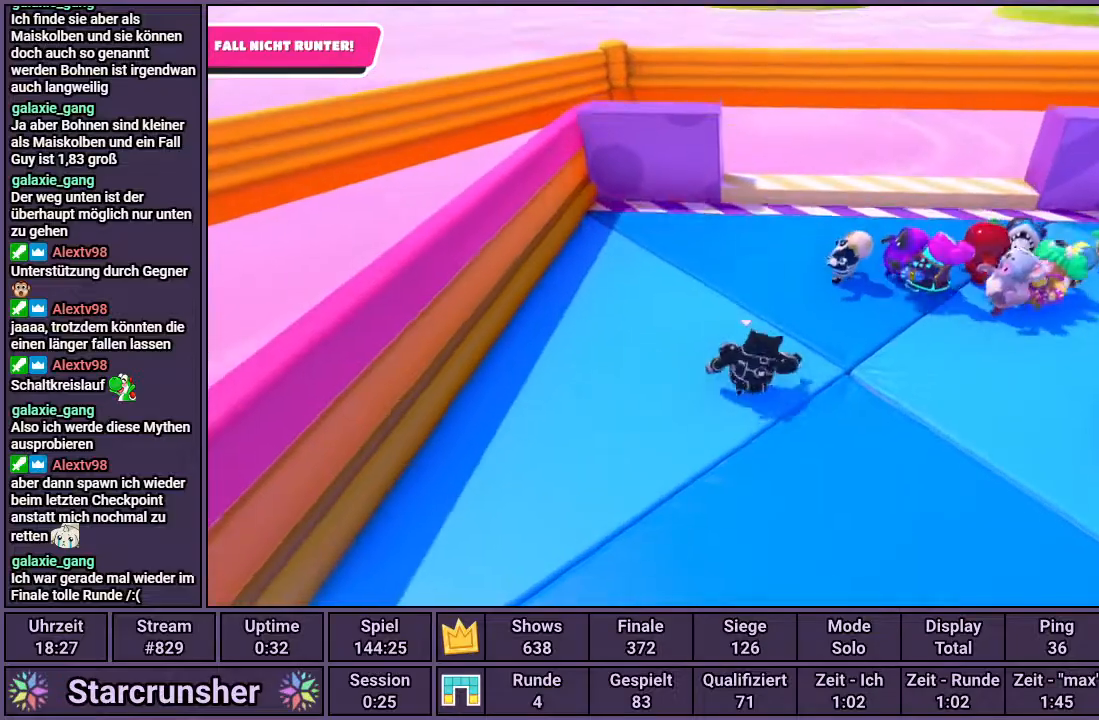
{"buttons": [], "left_stick": "up", "right_stick": "center", "events": [[17, "left_stick", "down-right"], [283, "left_stick", "up-right"], [333, "left_stick", "up"]]}
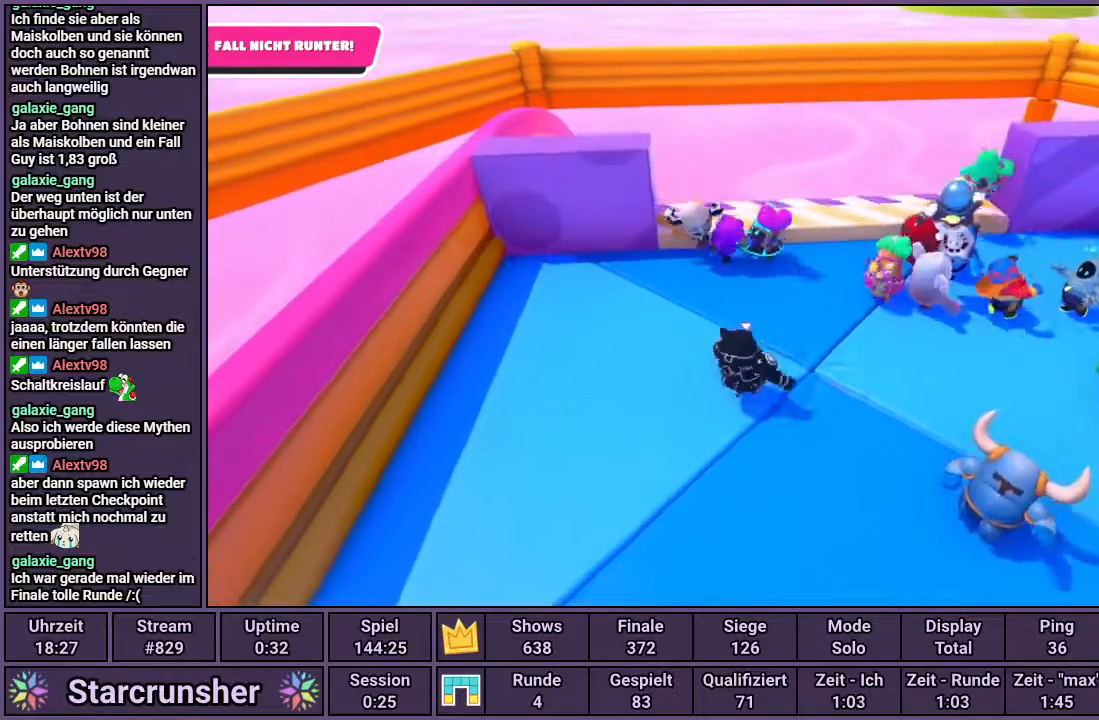
{"buttons": [], "left_stick": "left", "right_stick": "center", "events": [[33, "left_stick", "up-left"], [300, "CROSS", "down"], [383, "CROSS", "up"], [467, "left_stick", "left"]]}
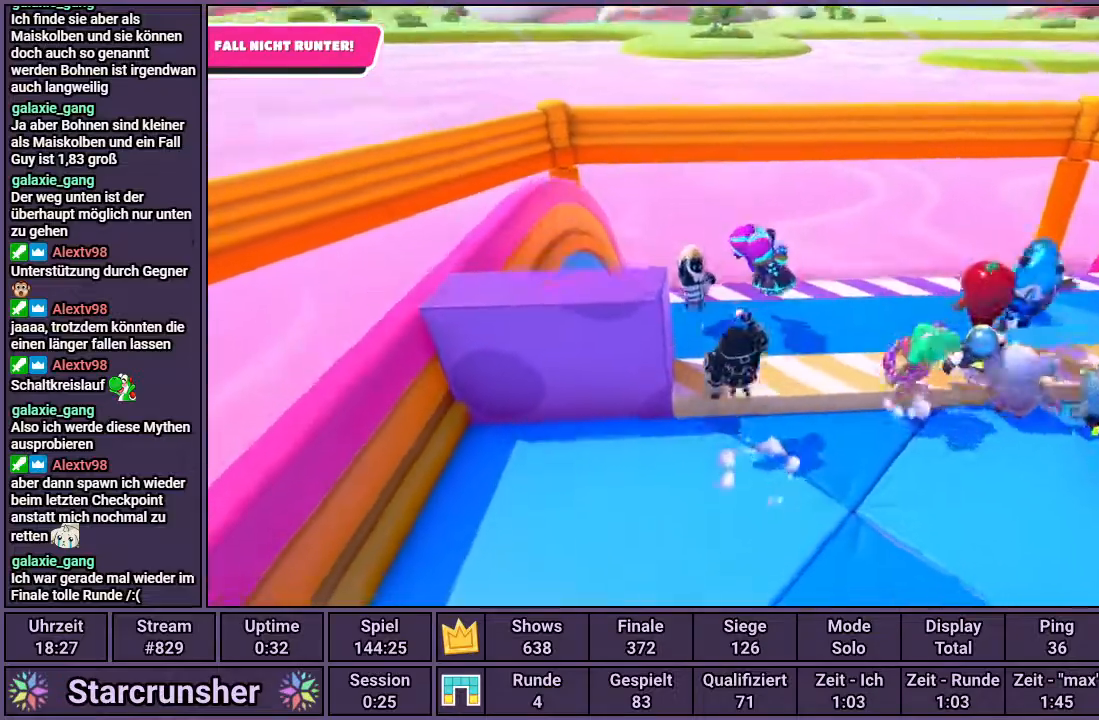
{"buttons": [], "left_stick": "down-right", "right_stick": "center", "events": [[17, "left_stick", "down-left"], [133, "left_stick", "down-right"]]}
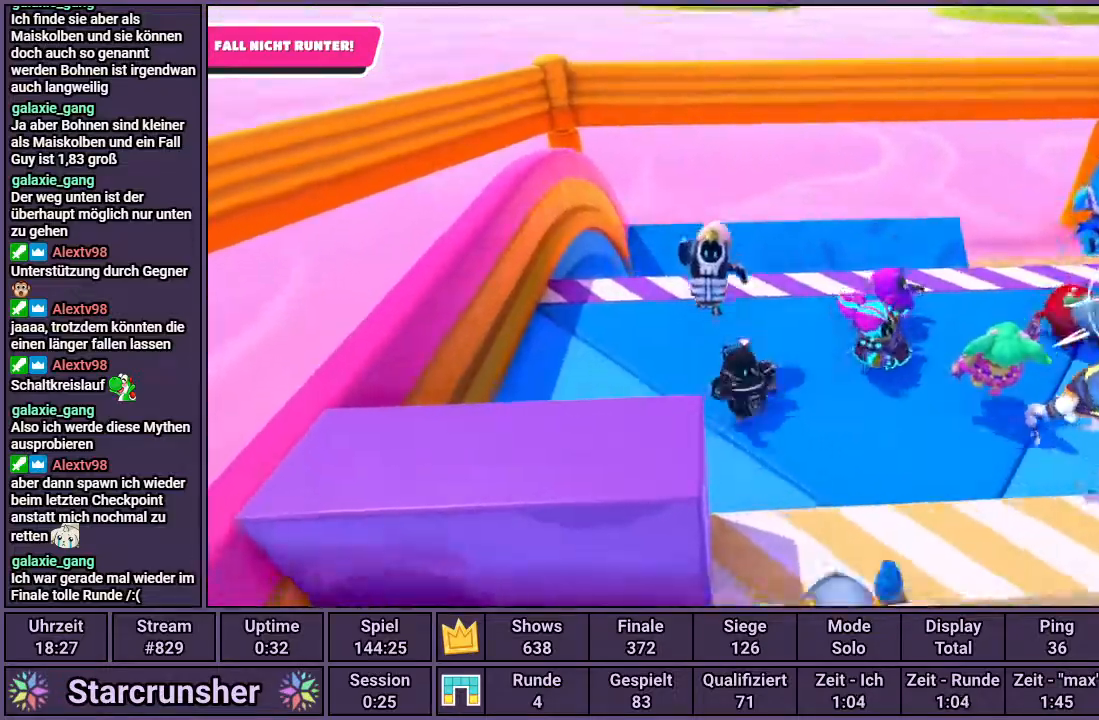
{"buttons": [], "left_stick": "down-right", "right_stick": "center", "events": []}
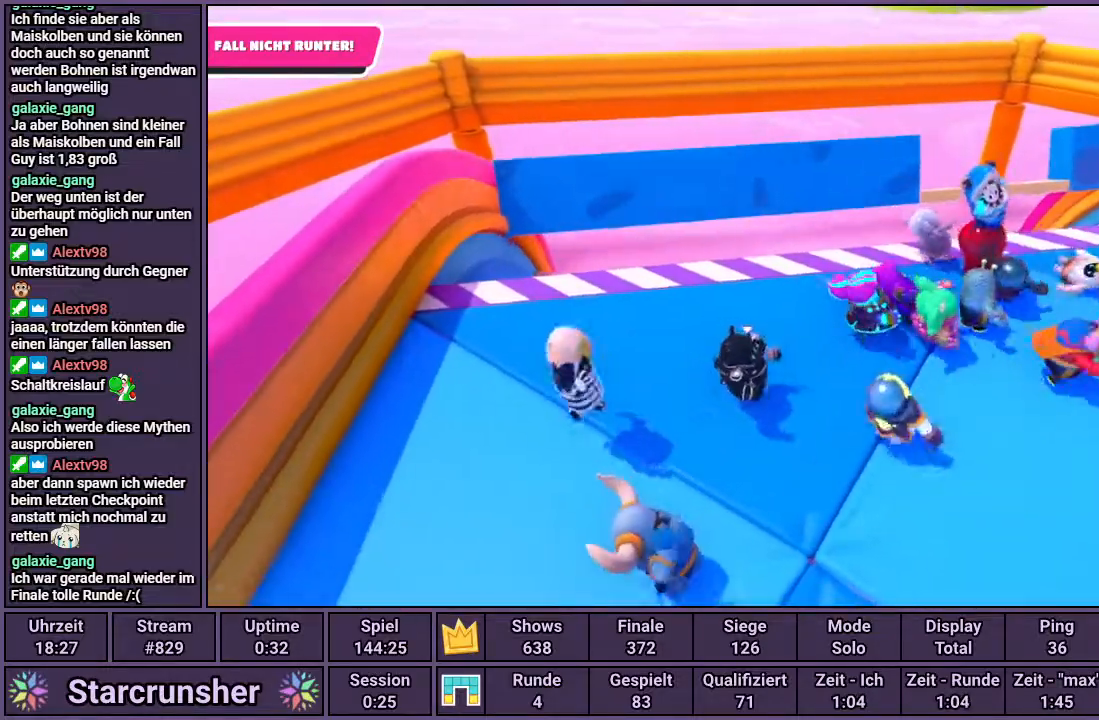
{"buttons": [], "left_stick": "down-right", "right_stick": "center", "events": []}